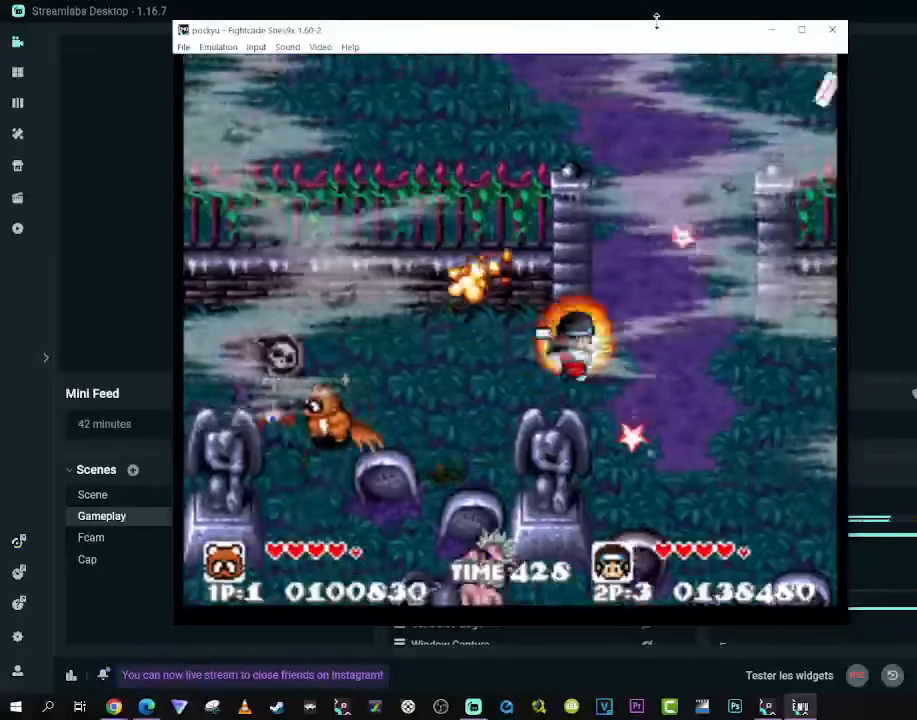
Gameplay with a controller (Xbox layout); each line is a JSON object with the inputs held at the frame after it. "events" lists button and stick changes between this image and that frame as [ms after this image, input, new state], when the widget could be followed in between. Not read: L3 R3 X.
{"buttons": ["DPAD_RIGHT"], "left_stick": "center", "right_stick": "center", "events": [[17, "DPAD_UP", "down"], [33, "DPAD_LEFT", "up"], [67, "DPAD_RIGHT", "down"], [417, "DPAD_UP", "up"]]}
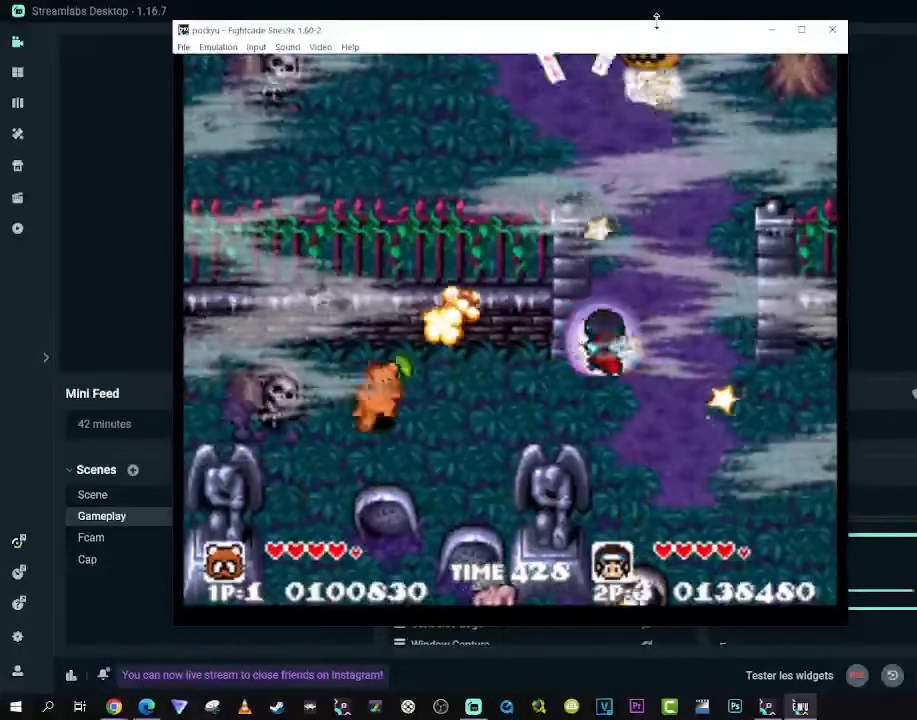
{"buttons": ["DPAD_RIGHT"], "left_stick": "center", "right_stick": "center", "events": [[50, "DPAD_UP", "down"], [300, "DPAD_UP", "up"], [317, "DPAD_DOWN", "down"], [467, "DPAD_DOWN", "up"]]}
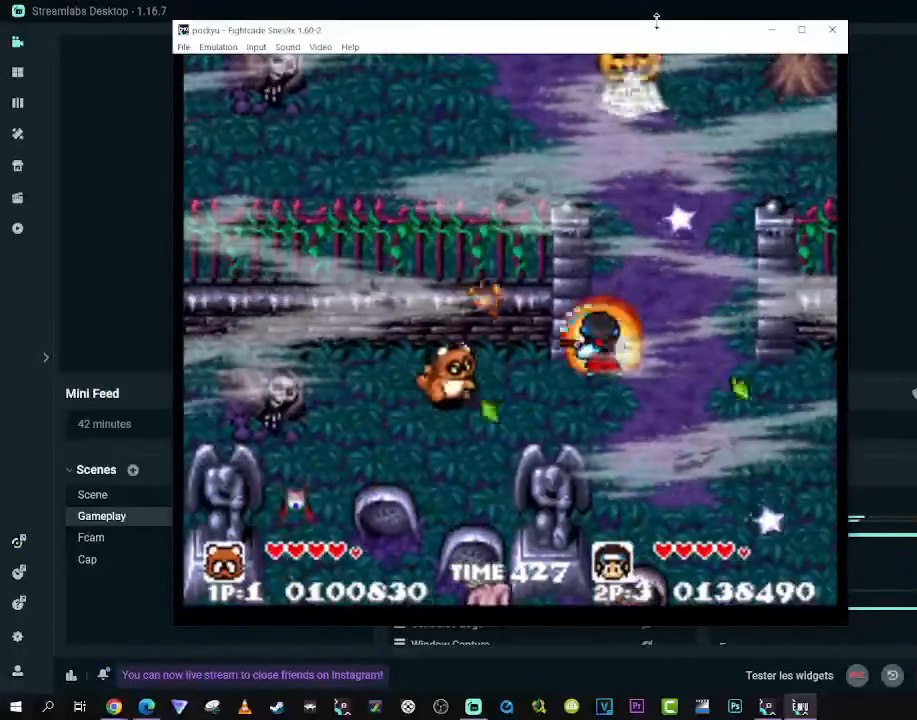
{"buttons": ["DPAD_DOWN", "DPAD_RIGHT"], "left_stick": "center", "right_stick": "center", "events": [[467, "DPAD_DOWN", "down"]]}
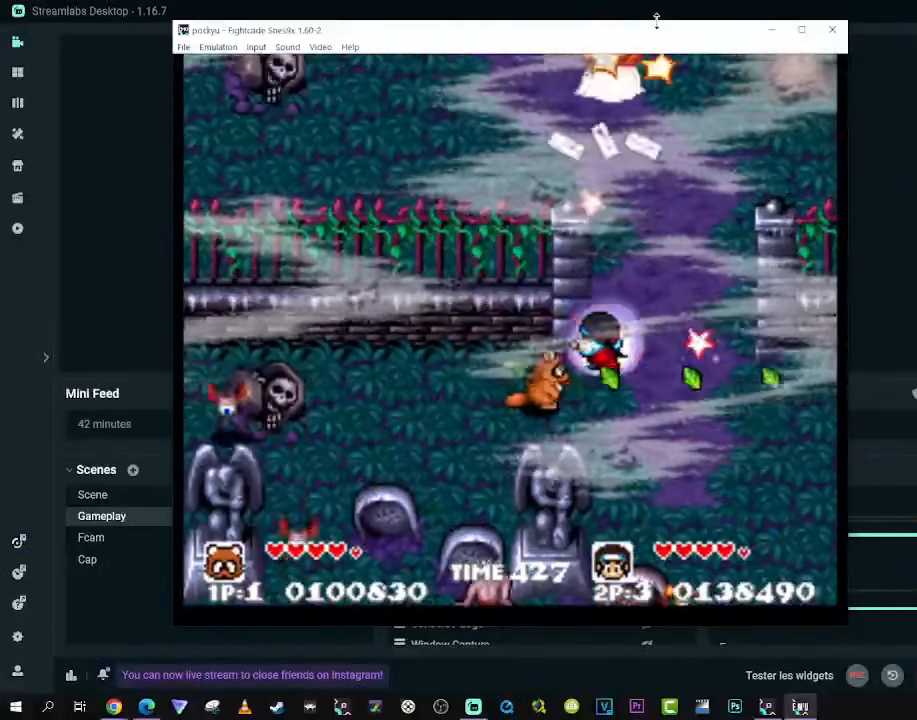
{"buttons": ["DPAD_RIGHT"], "left_stick": "center", "right_stick": "center", "events": [[133, "DPAD_DOWN", "up"]]}
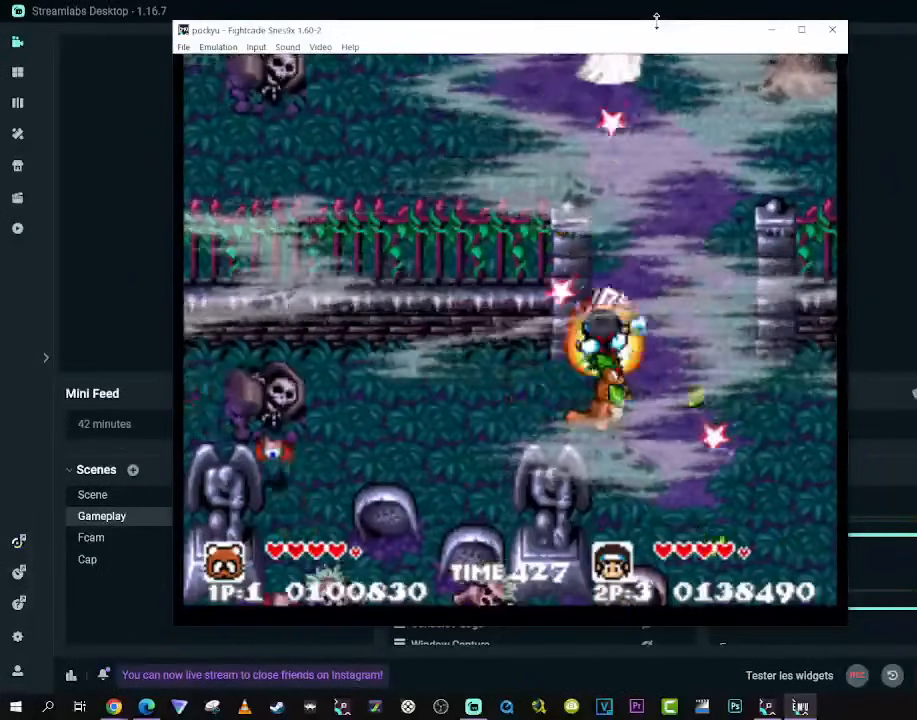
{"buttons": ["DPAD_DOWN", "DPAD_RIGHT"], "left_stick": "center", "right_stick": "center", "events": [[133, "DPAD_UP", "down"], [200, "DPAD_RIGHT", "up"], [300, "DPAD_UP", "up"], [483, "DPAD_RIGHT", "down"], [500, "DPAD_DOWN", "down"]]}
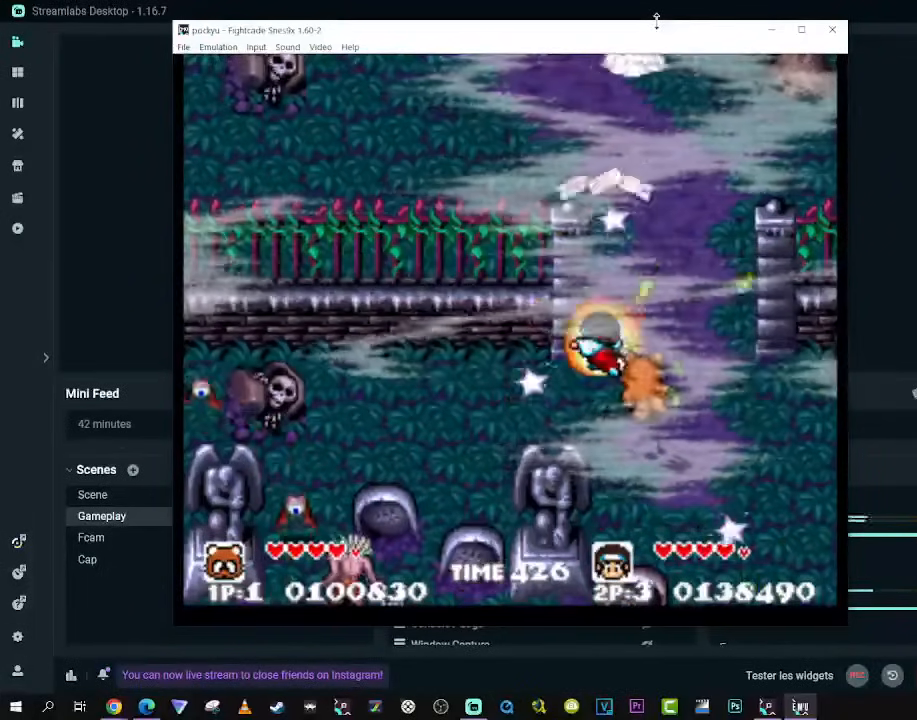
{"buttons": [], "left_stick": "center", "right_stick": "center", "events": [[133, "DPAD_DOWN", "up"], [233, "DPAD_UP", "down"], [367, "DPAD_RIGHT", "up"], [500, "DPAD_UP", "up"]]}
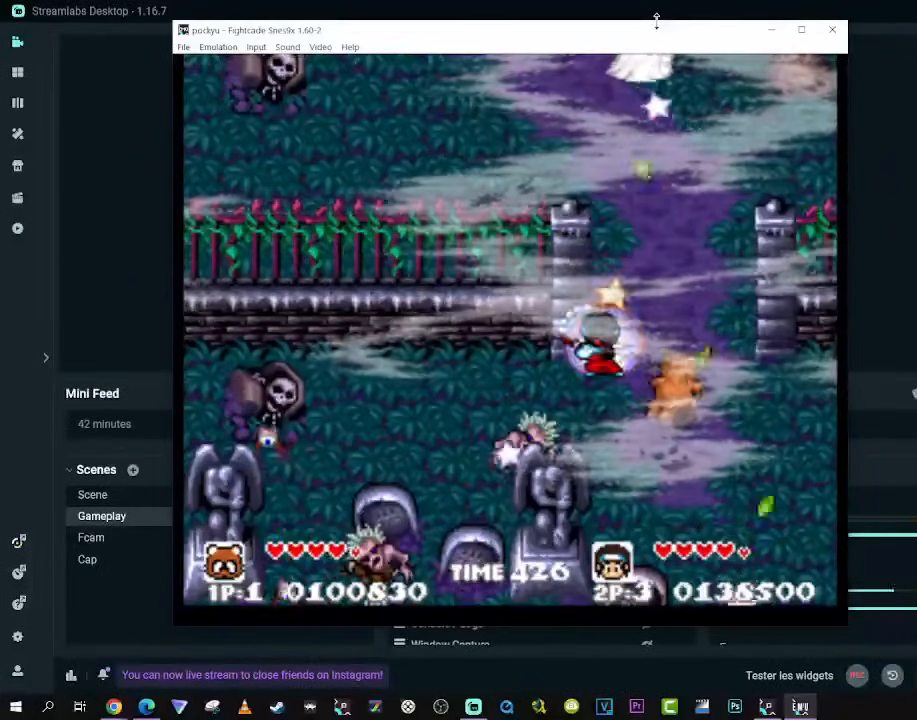
{"buttons": [], "left_stick": "center", "right_stick": "center", "events": [[317, "DPAD_UP", "down"], [433, "DPAD_UP", "up"]]}
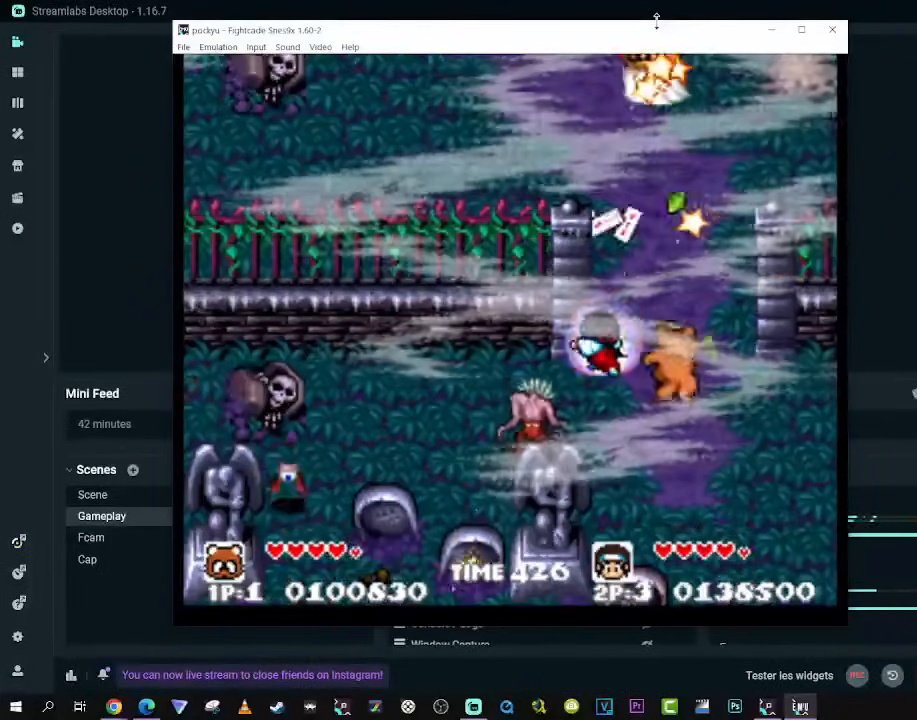
{"buttons": [], "left_stick": "center", "right_stick": "center", "events": []}
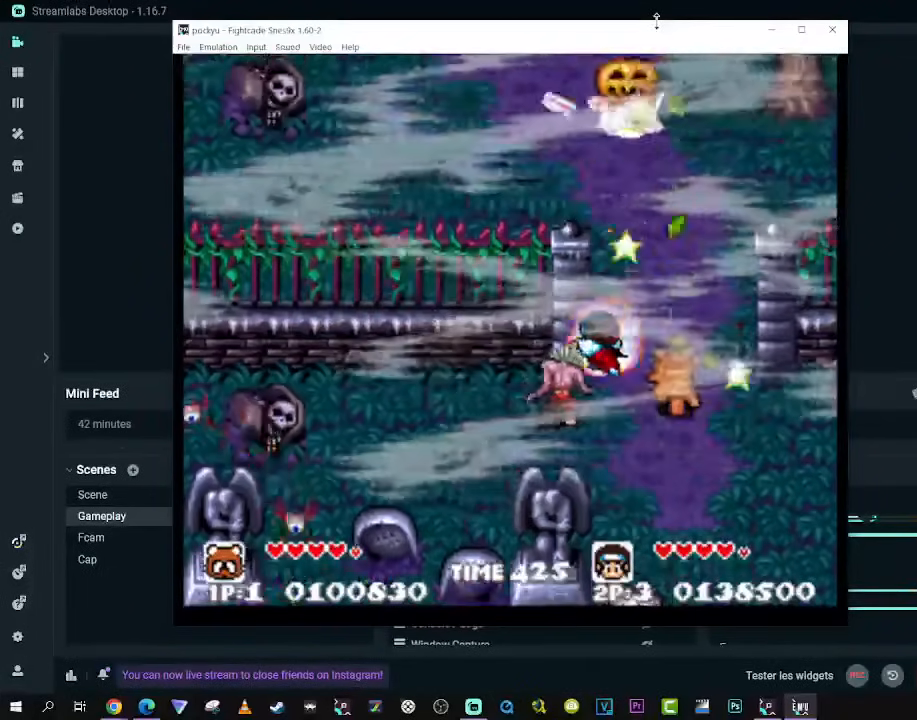
{"buttons": [], "left_stick": "center", "right_stick": "center", "events": [[67, "DPAD_DOWN", "down"], [67, "DPAD_RIGHT", "down"], [183, "DPAD_DOWN", "up"], [217, "DPAD_UP", "down"], [267, "DPAD_RIGHT", "up"], [317, "DPAD_LEFT", "down"], [367, "DPAD_UP", "up"], [467, "DPAD_LEFT", "up"]]}
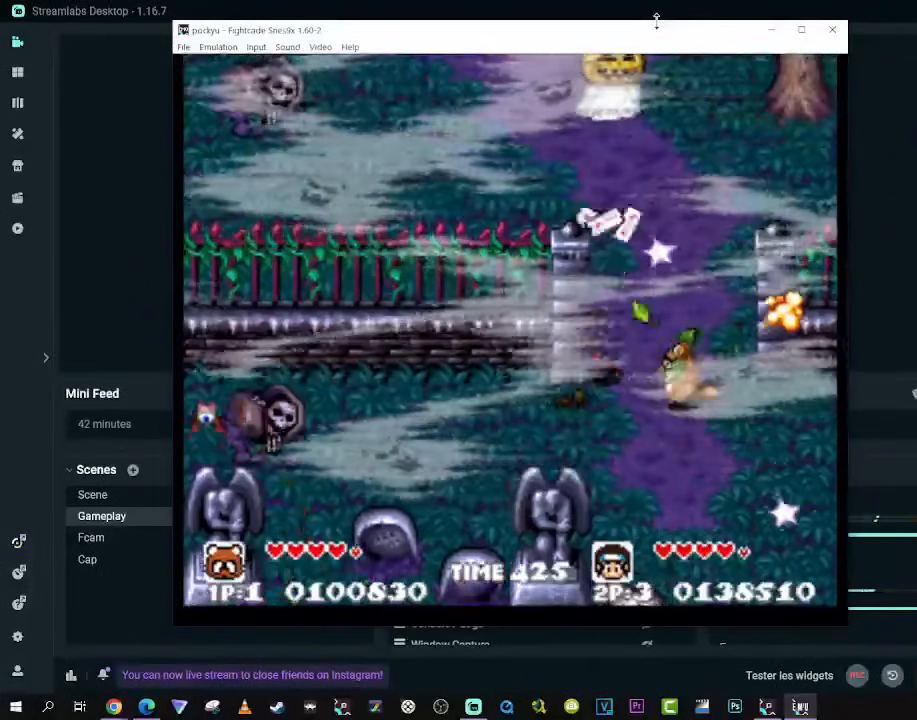
{"buttons": ["DPAD_DOWN", "DPAD_LEFT"], "left_stick": "center", "right_stick": "center", "events": [[100, "DPAD_DOWN", "down"], [150, "DPAD_RIGHT", "down"], [267, "DPAD_RIGHT", "up"], [333, "DPAD_LEFT", "down"]]}
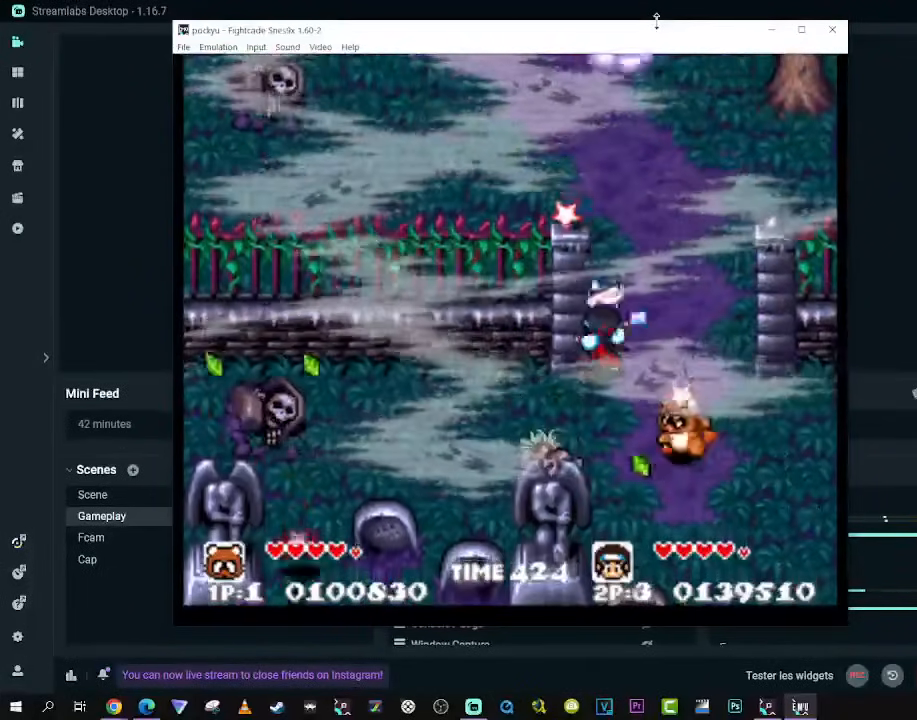
{"buttons": ["DPAD_UP"], "left_stick": "center", "right_stick": "center", "events": [[233, "DPAD_DOWN", "up"], [250, "DPAD_UP", "down"], [317, "DPAD_LEFT", "up"]]}
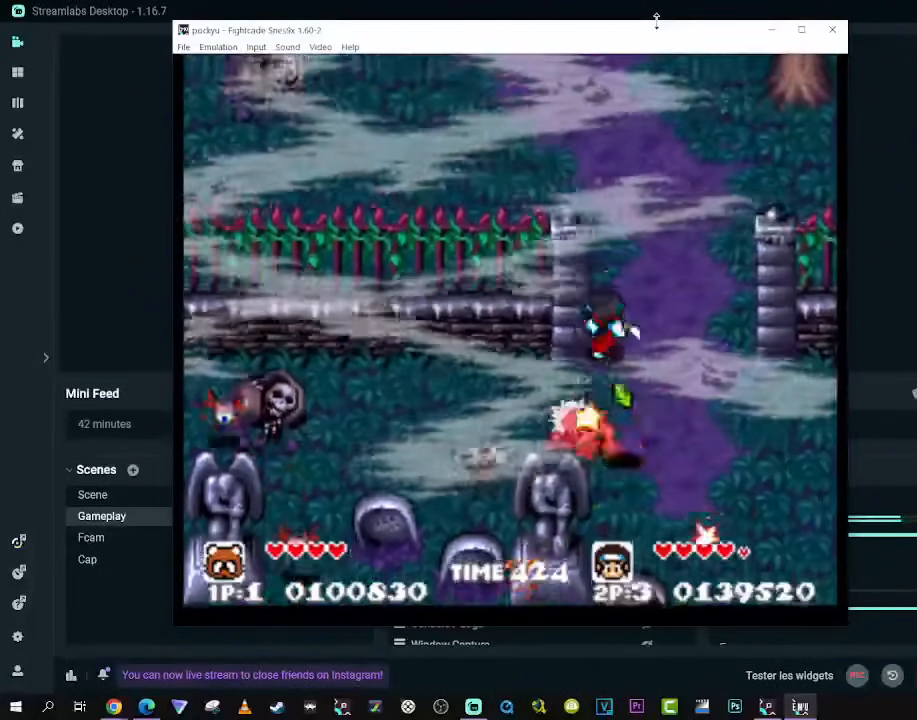
{"buttons": [], "left_stick": "center", "right_stick": "center"}
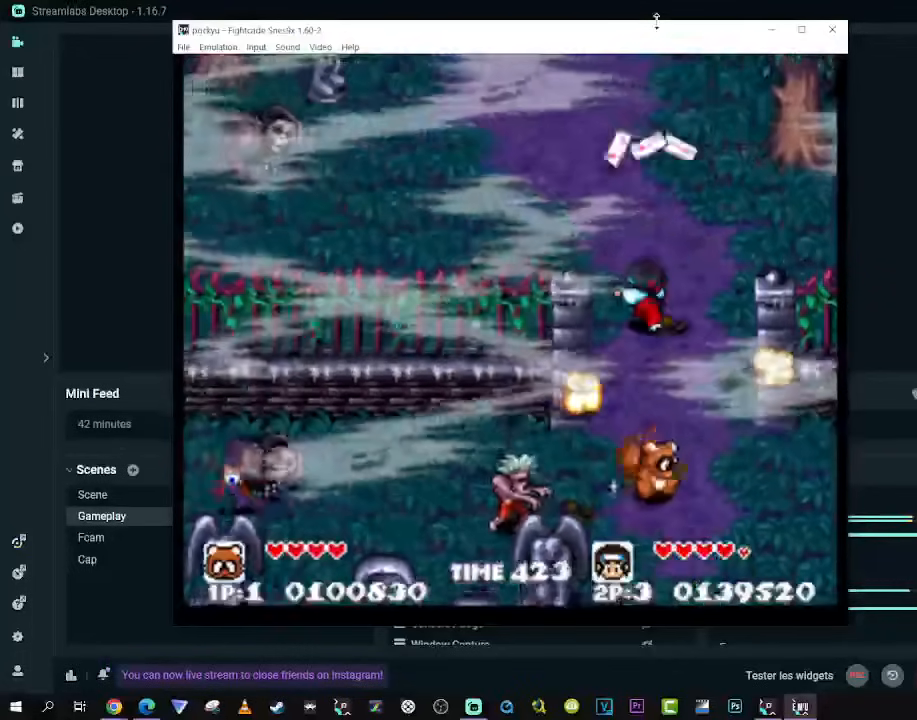
{"buttons": [], "left_stick": "center", "right_stick": "center", "events": [[200, "DPAD_LEFT", "down"], [333, "DPAD_LEFT", "up"]]}
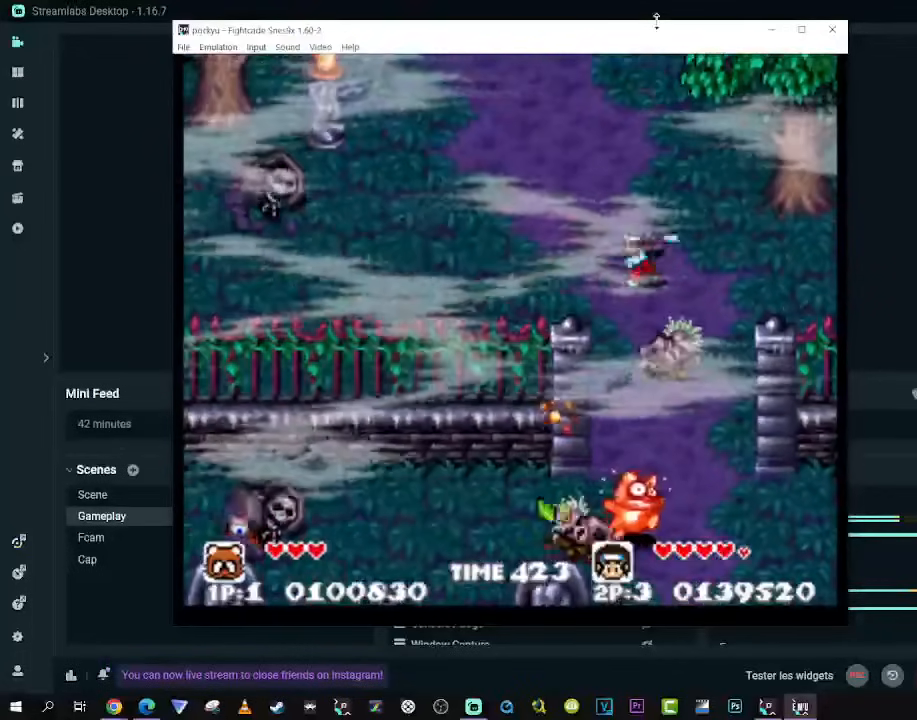
{"buttons": ["DPAD_LEFT"], "left_stick": "center", "right_stick": "center", "events": [[217, "DPAD_RIGHT", "down"], [367, "DPAD_DOWN", "down"], [400, "DPAD_RIGHT", "up"], [417, "DPAD_DOWN", "up"], [417, "DPAD_LEFT", "down"]]}
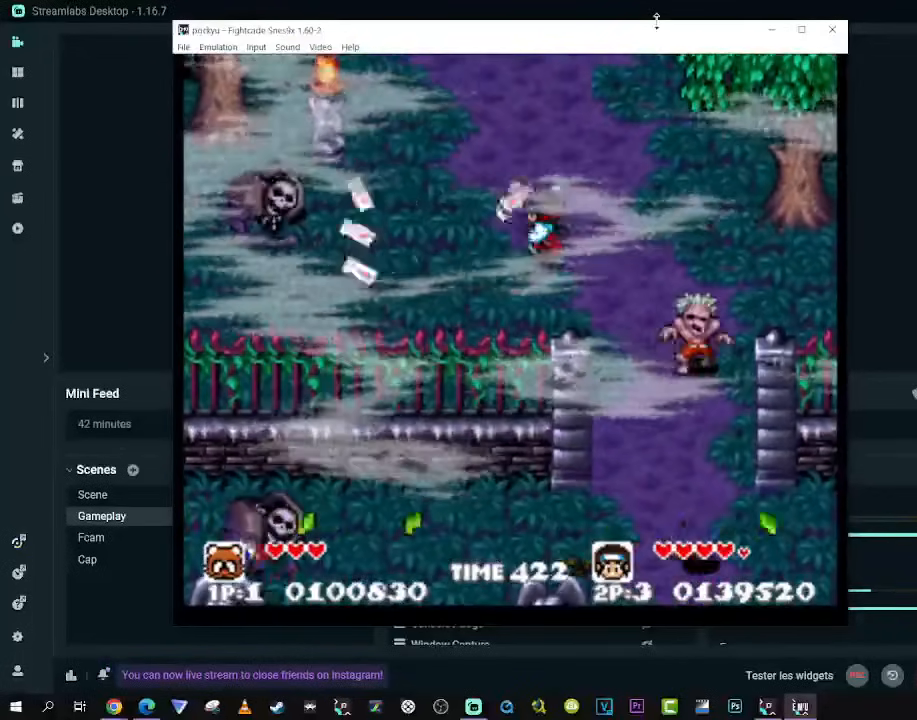
{"buttons": ["DPAD_UP"], "left_stick": "center", "right_stick": "center", "events": [[17, "DPAD_UP", "down"], [83, "DPAD_LEFT", "up"]]}
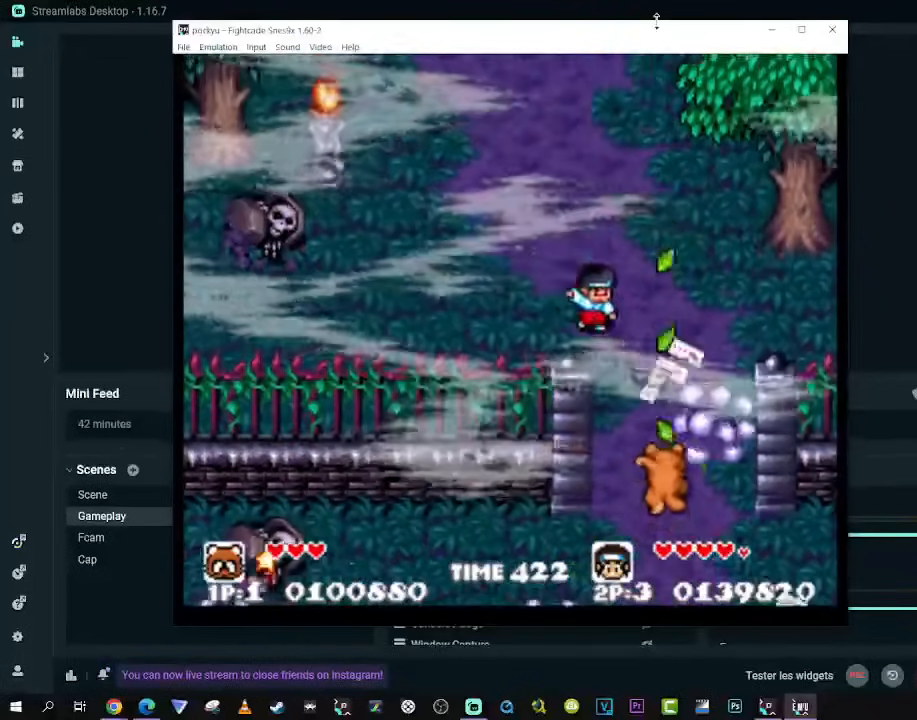
{"buttons": ["DPAD_UP"], "left_stick": "center", "right_stick": "center", "events": [[50, "DPAD_UP", "up"], [133, "DPAD_DOWN", "down"], [183, "DPAD_LEFT", "down"], [283, "DPAD_DOWN", "up"], [300, "DPAD_UP", "down"], [350, "DPAD_LEFT", "up"]]}
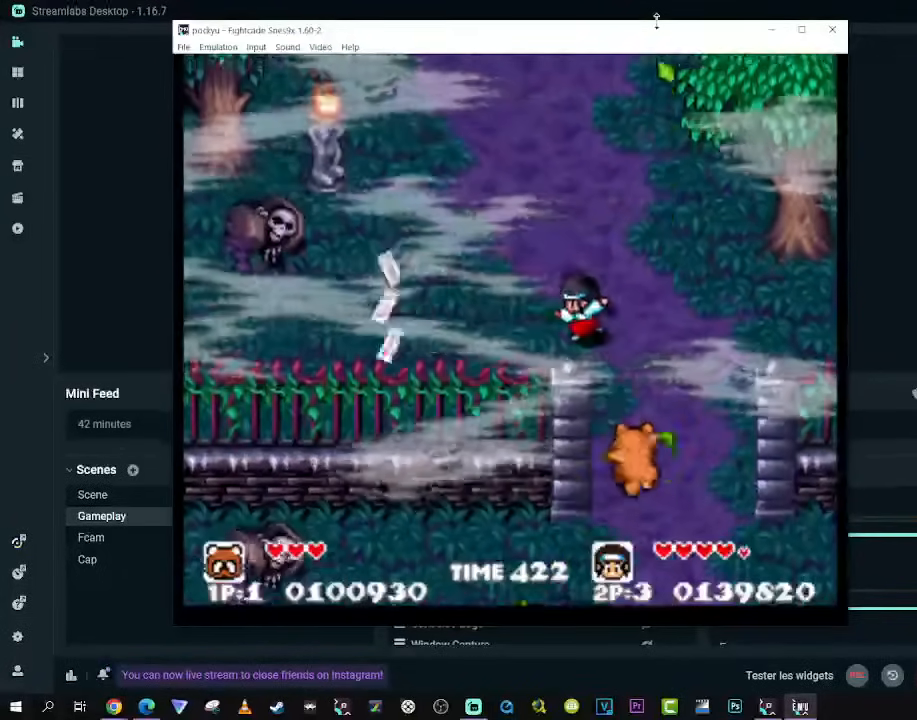
{"buttons": ["DPAD_UP"], "left_stick": "center", "right_stick": "center", "events": [[200, "DPAD_LEFT", "down"], [500, "DPAD_LEFT", "up"]]}
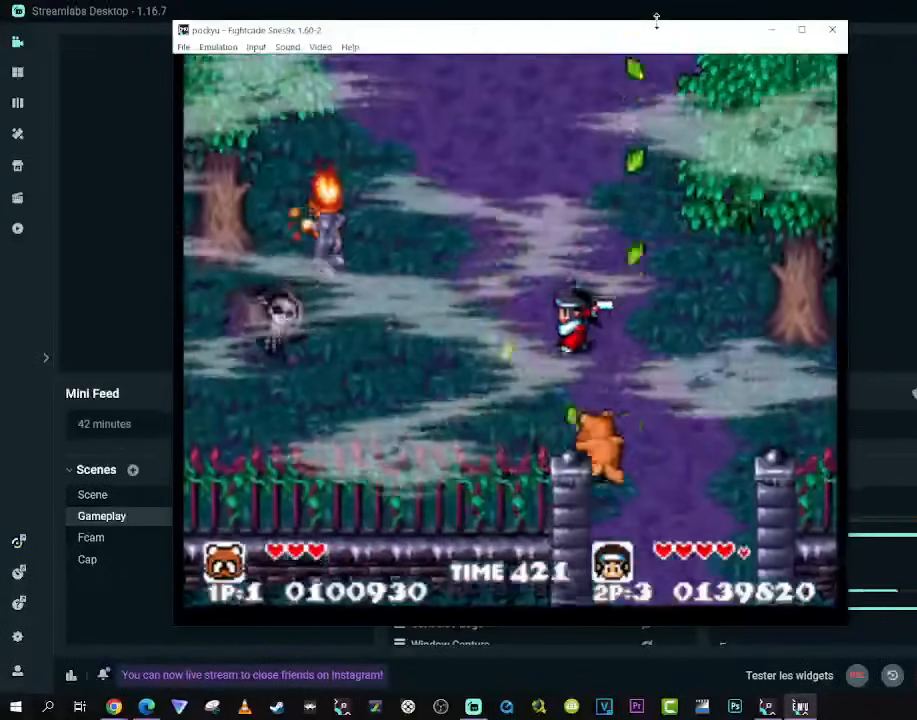
{"buttons": ["DPAD_UP"], "left_stick": "center", "right_stick": "center", "events": [[167, "DPAD_LEFT", "down"], [417, "DPAD_LEFT", "up"]]}
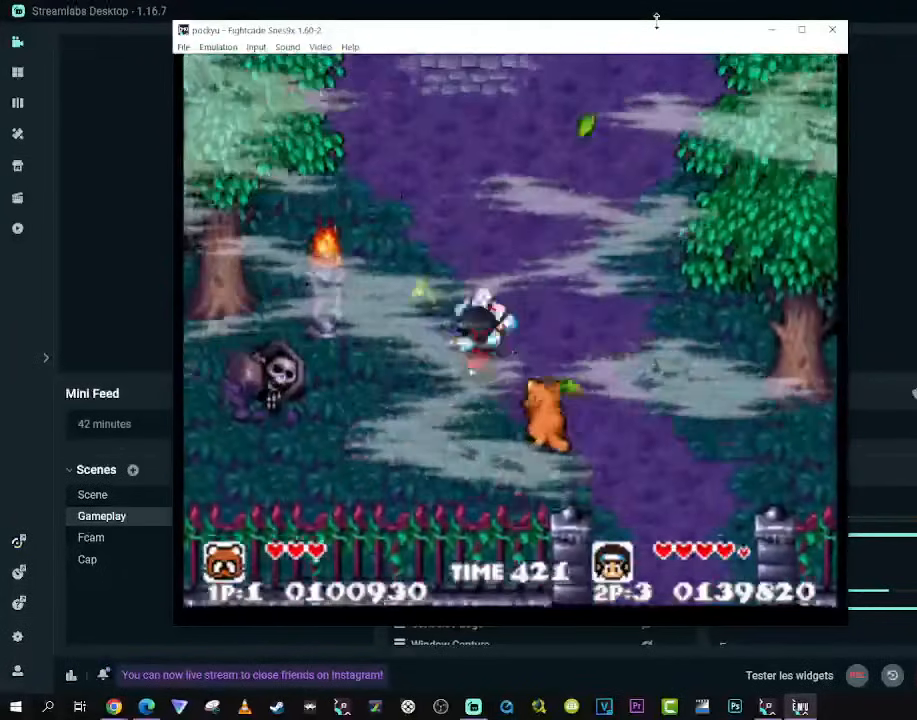
{"buttons": ["DPAD_UP", "DPAD_LEFT"], "left_stick": "center", "right_stick": "center", "events": [[67, "DPAD_UP", "up"], [250, "DPAD_LEFT", "down"], [250, "DPAD_UP", "down"]]}
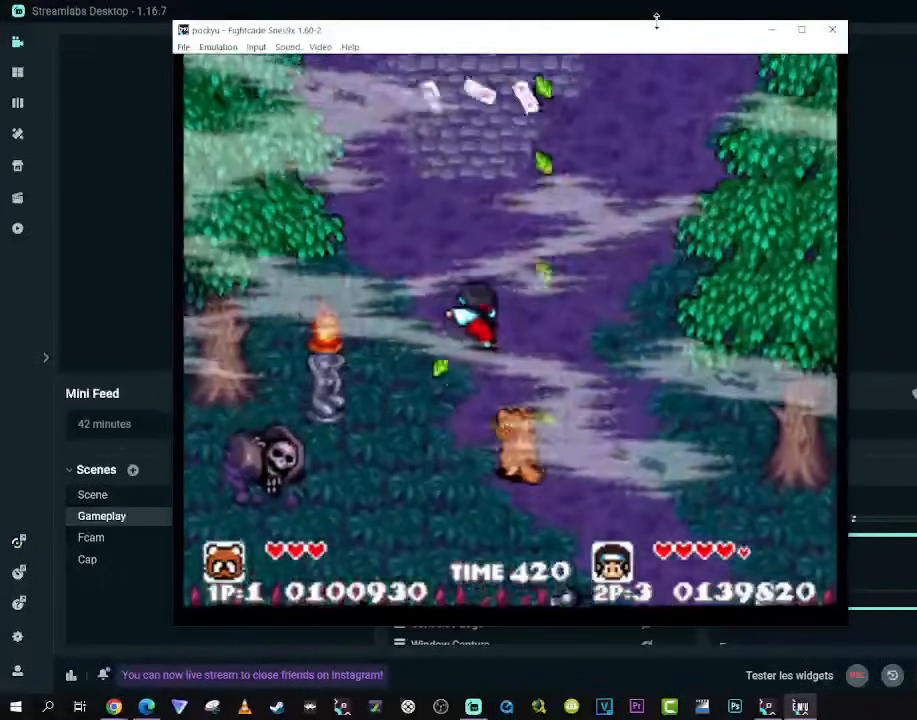
{"buttons": ["DPAD_UP"], "left_stick": "center", "right_stick": "center", "events": [[33, "DPAD_LEFT", "up"]]}
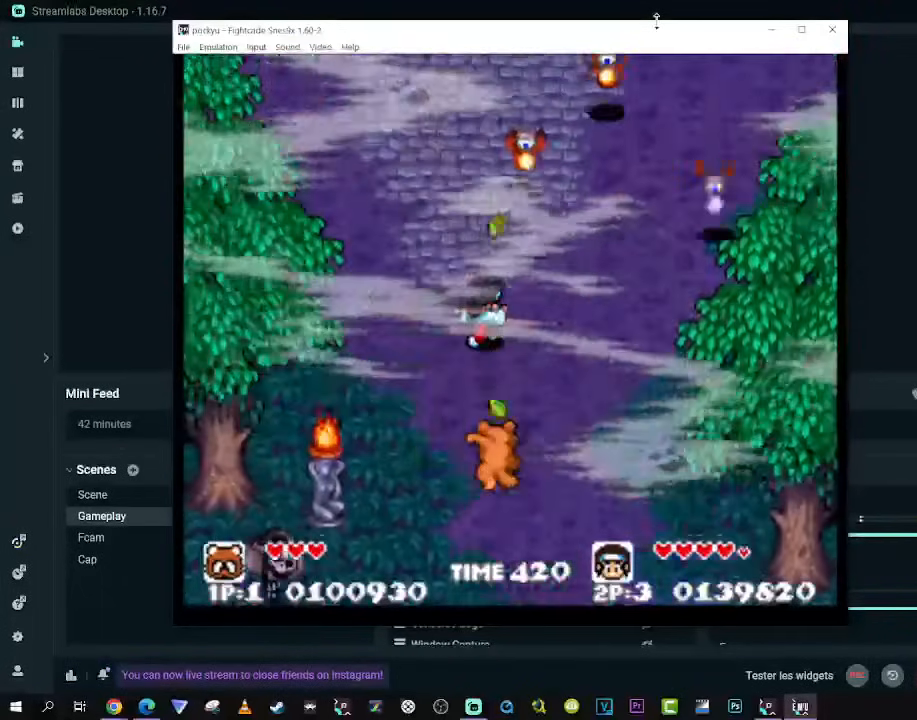
{"buttons": ["DPAD_UP"], "left_stick": "center", "right_stick": "center", "events": [[200, "DPAD_RIGHT", "down"], [350, "DPAD_RIGHT", "up"]]}
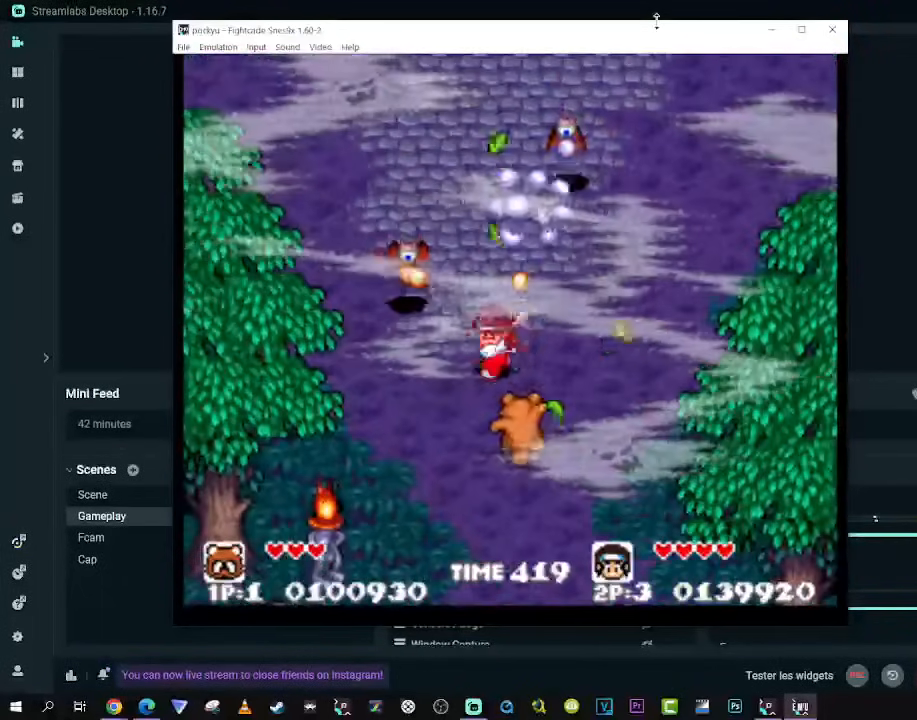
{"buttons": ["DPAD_DOWN", "DPAD_RIGHT"], "left_stick": "center", "right_stick": "center", "events": [[67, "DPAD_UP", "up"], [133, "DPAD_DOWN", "down"], [133, "DPAD_RIGHT", "down"]]}
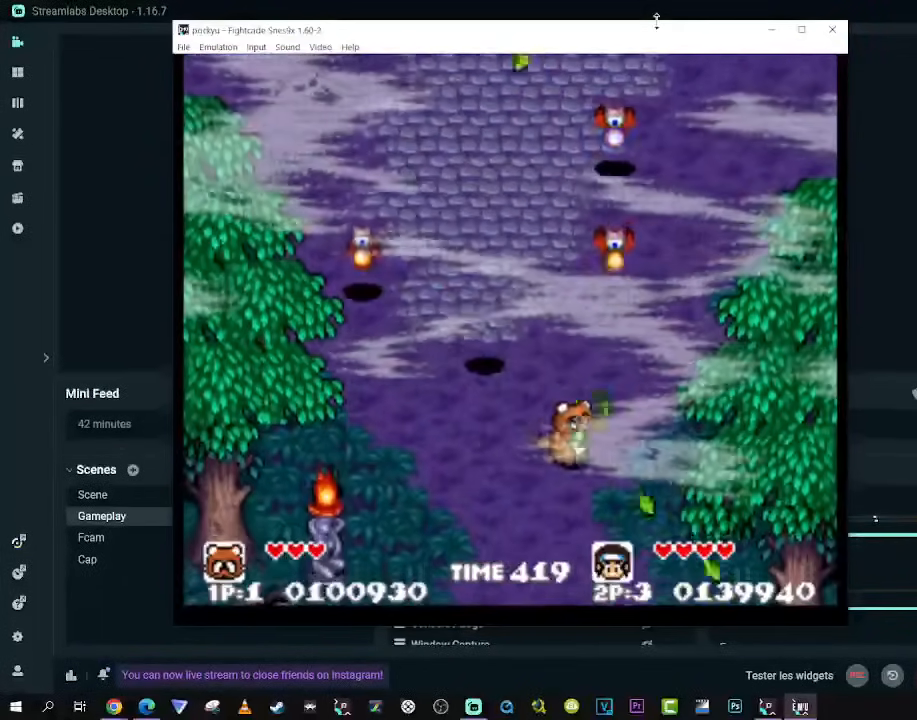
{"buttons": ["DPAD_LEFT"], "left_stick": "center", "right_stick": "center", "events": [[33, "DPAD_DOWN", "up"], [33, "DPAD_UP", "down"], [67, "DPAD_RIGHT", "up"], [100, "A", "down"], [217, "A", "up"], [267, "DPAD_UP", "up"], [417, "DPAD_LEFT", "down"]]}
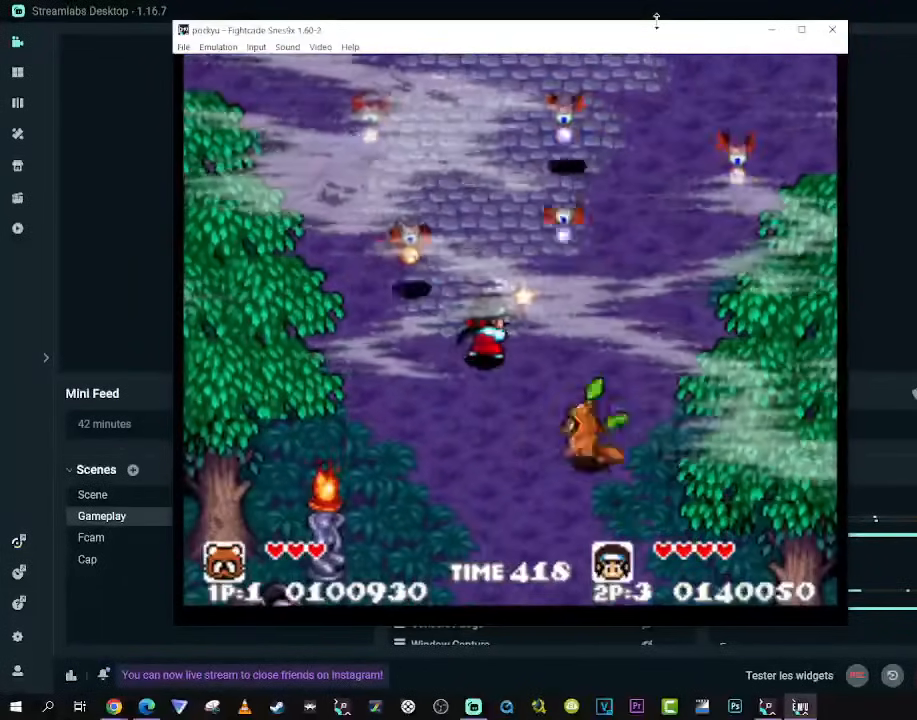
{"buttons": [], "left_stick": "center", "right_stick": "center", "events": [[50, "DPAD_UP", "down"], [100, "DPAD_LEFT", "up"], [150, "A", "down"], [217, "A", "up"], [333, "A", "down"], [350, "DPAD_UP", "up"], [433, "A", "up"]]}
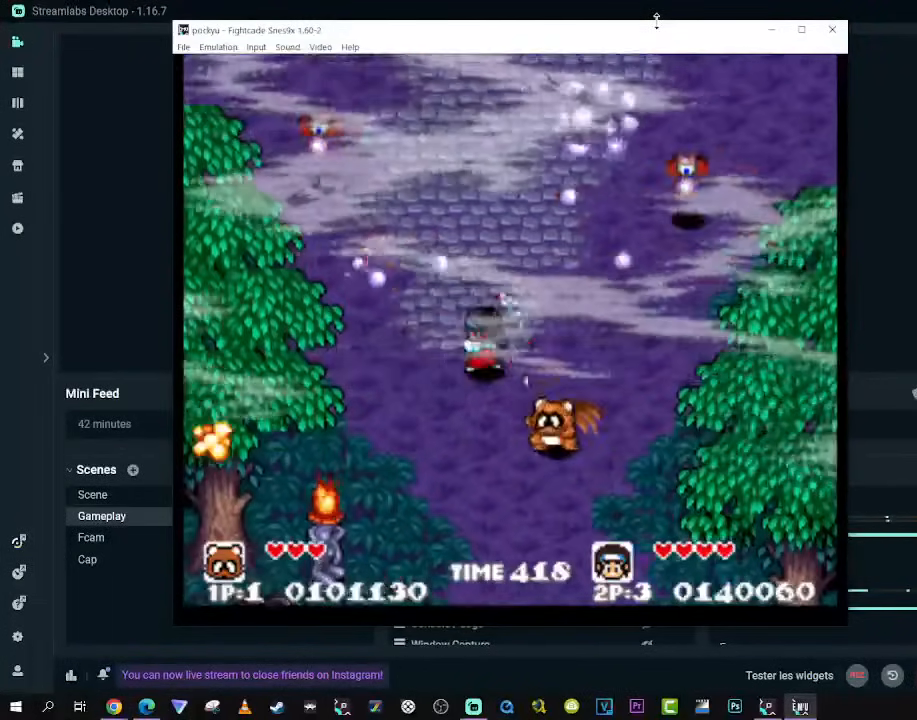
{"buttons": [], "left_stick": "center", "right_stick": "center", "events": [[33, "DPAD_UP", "down"], [50, "DPAD_LEFT", "down"], [167, "A", "down"], [183, "DPAD_LEFT", "up"], [300, "A", "up"], [300, "DPAD_UP", "up"]]}
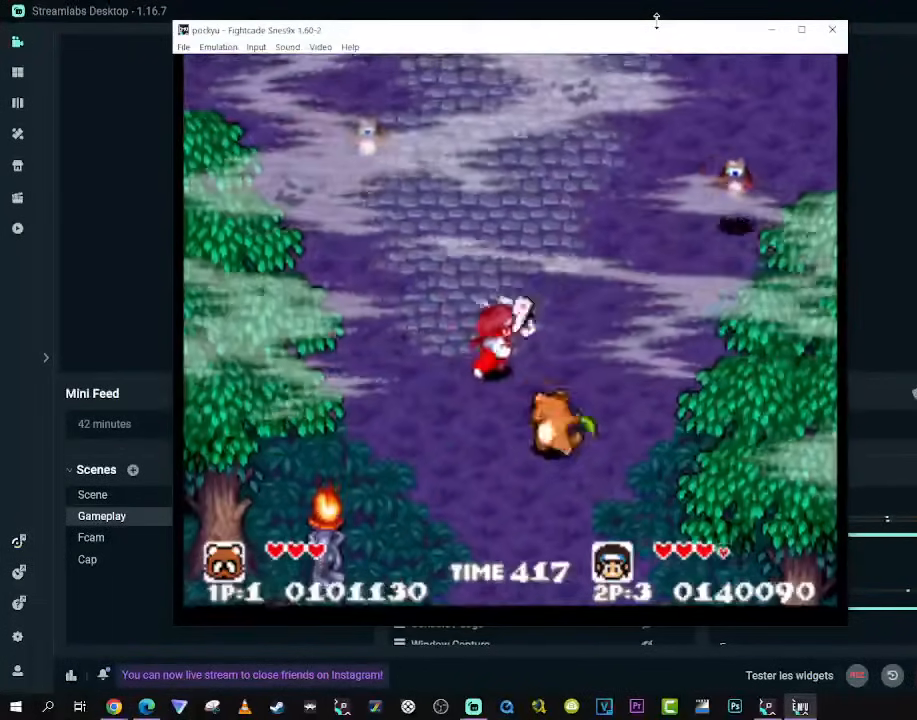
{"buttons": ["DPAD_DOWN", "DPAD_LEFT"], "left_stick": "center", "right_stick": "center"}
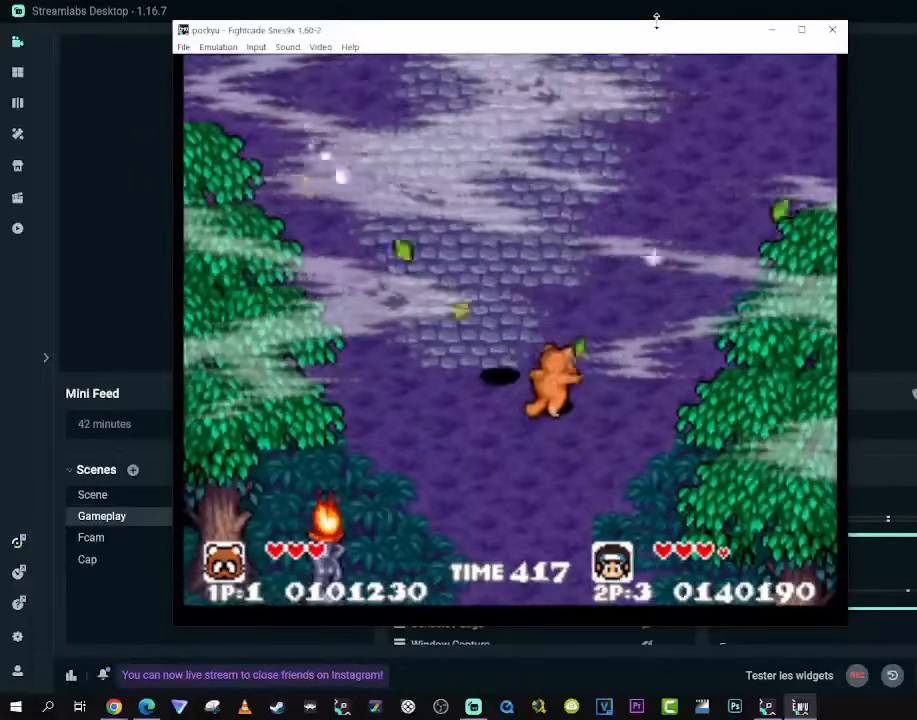
{"buttons": [], "left_stick": "center", "right_stick": "center", "events": [[100, "DPAD_DOWN", "up"], [117, "DPAD_DOWN", "down"], [250, "DPAD_DOWN", "up"], [250, "DPAD_UP", "down"], [300, "DPAD_LEFT", "up"], [317, "A", "down"], [383, "DPAD_UP", "up"], [467, "A", "up"]]}
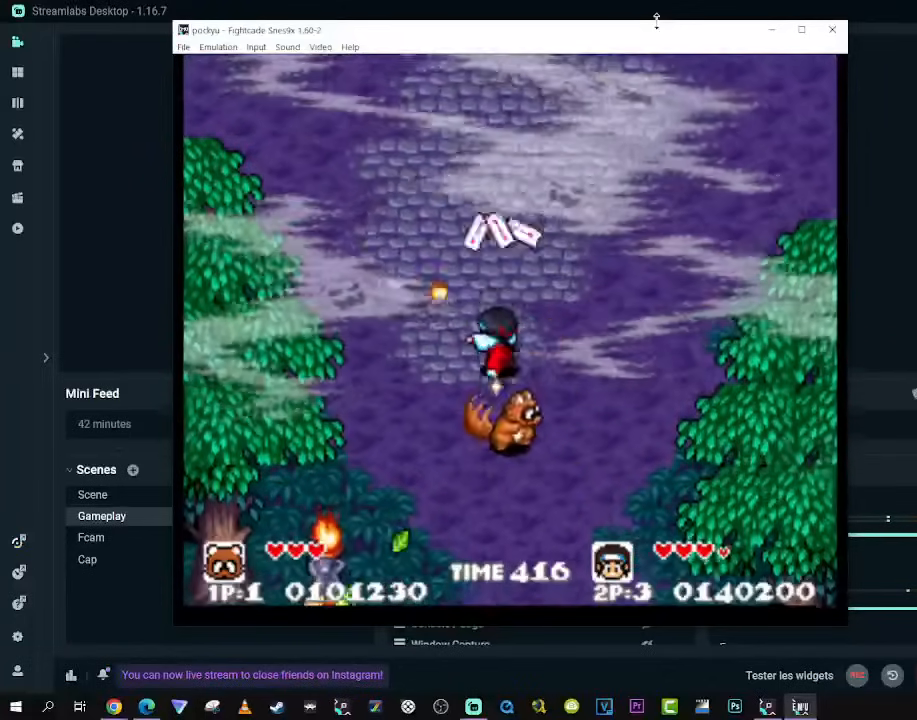
{"buttons": ["A"], "left_stick": "center", "right_stick": "center", "events": [[67, "A", "down"], [117, "DPAD_UP", "down"], [167, "A", "up"], [217, "DPAD_UP", "up"], [250, "A", "down"], [333, "A", "up"], [483, "A", "down"]]}